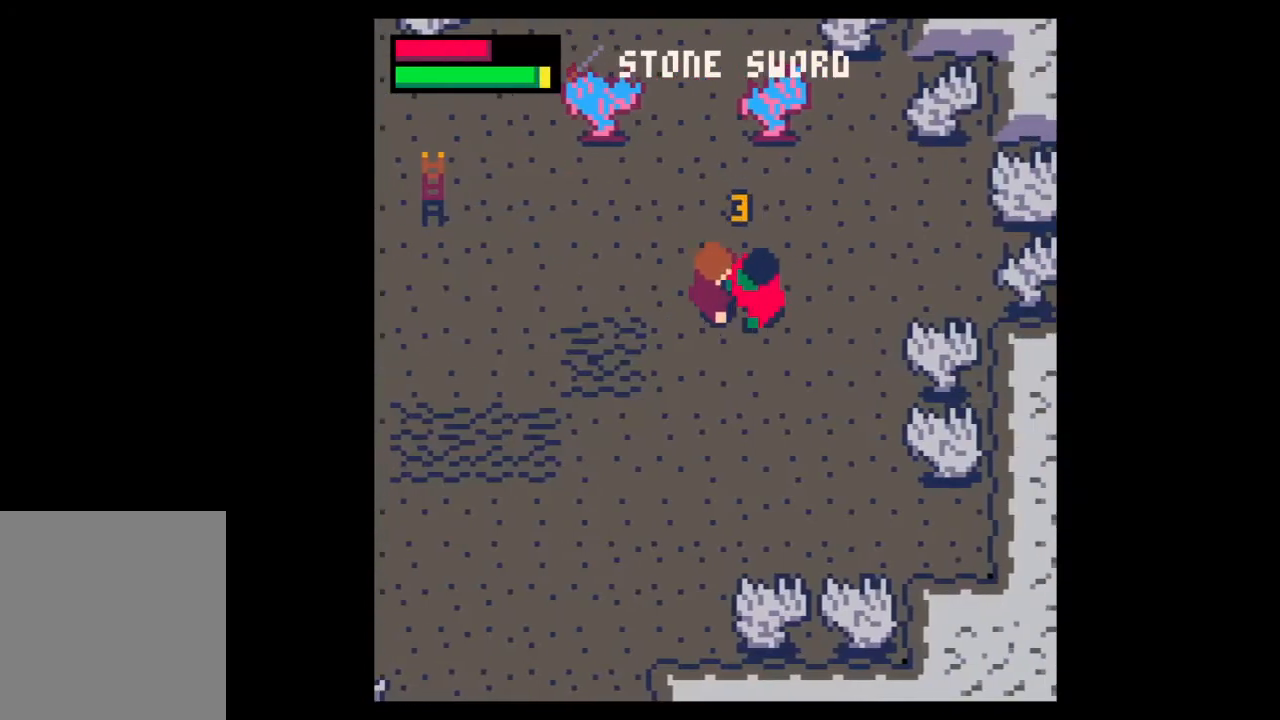
Gameplay with keyboard and mouse; each line is a JSON object with the keys and mouse buttons held at the frame after it. "events" lists presses ("down") and releases ("up") of ".", "/", "0", "1", "2", "3", "4", "5", "6", "7", "8", "9", "a", "alt_l", "alt_r", "b", "backslash", "backspace", "c", "caps_lock", "comma", "ctrl_l", "ctrl_r", "d", "down", "e", "equals", "escape", "f", "f1", "f10", "f11", "f12", "f2", "f3", "f4", "f5", "f6", "f7", "f8", "f9", "g", "h", "i", "j", "k", "l", "lbracket", "left", "m", "minus", "n", "o", "p", "q", "quote", "r", "rbracket", "return", "right", "s", "semicolon", "shift_l", "shift_r", "space", "super", "t", "tab", "tilde", "u", "up", "v", "w", "x", "y", "z", "mouse_left", "mouse_wheel", "mouse_right", "mouse_mb4" and "mouse_mb5" between this image and that frame as [ms after this image, input, new state], when the widget could be followed in between. "mouse_left", "mouse_wheel", "mouse_right", "mouse_mb4", "mouse_mb5" = the "left", "wheel", "right", "mb4", "mb5" buttons of the "mouse" list. No other keys are recorded. "wheel" means that the mouse wheel is clicked or scrolled. Not read: mouse_move.
{"keys": ["down", "right", "z"], "mouse": [], "events": [[67, "down", "down"], [67, "right", "down"], [133, "down", "up"], [133, "right", "up"], [233, "right", "down"], [267, "down", "down"], [333, "down", "up"], [333, "right", "up"], [400, "down", "down"], [400, "right", "down"]]}
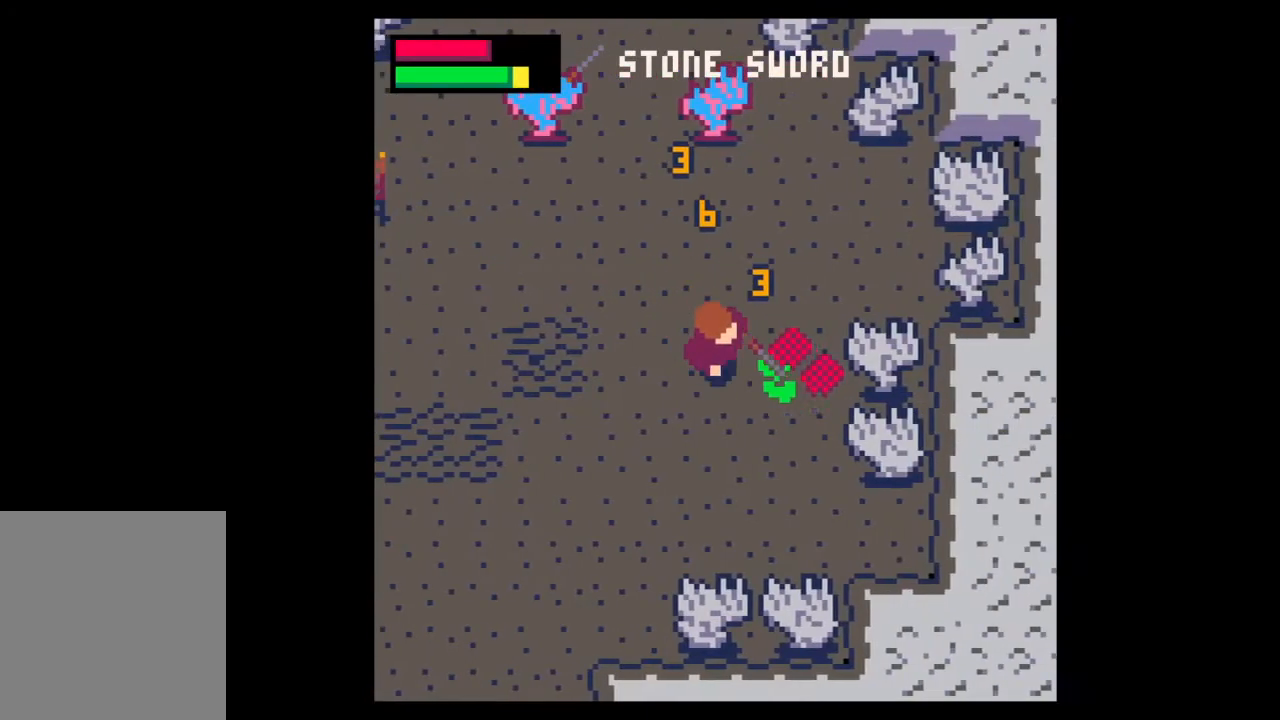
{"keys": ["left", "up"], "mouse": [], "events": [[267, "down", "up"], [267, "z", "up"], [367, "up", "down"], [400, "right", "up"], [500, "left", "down"]]}
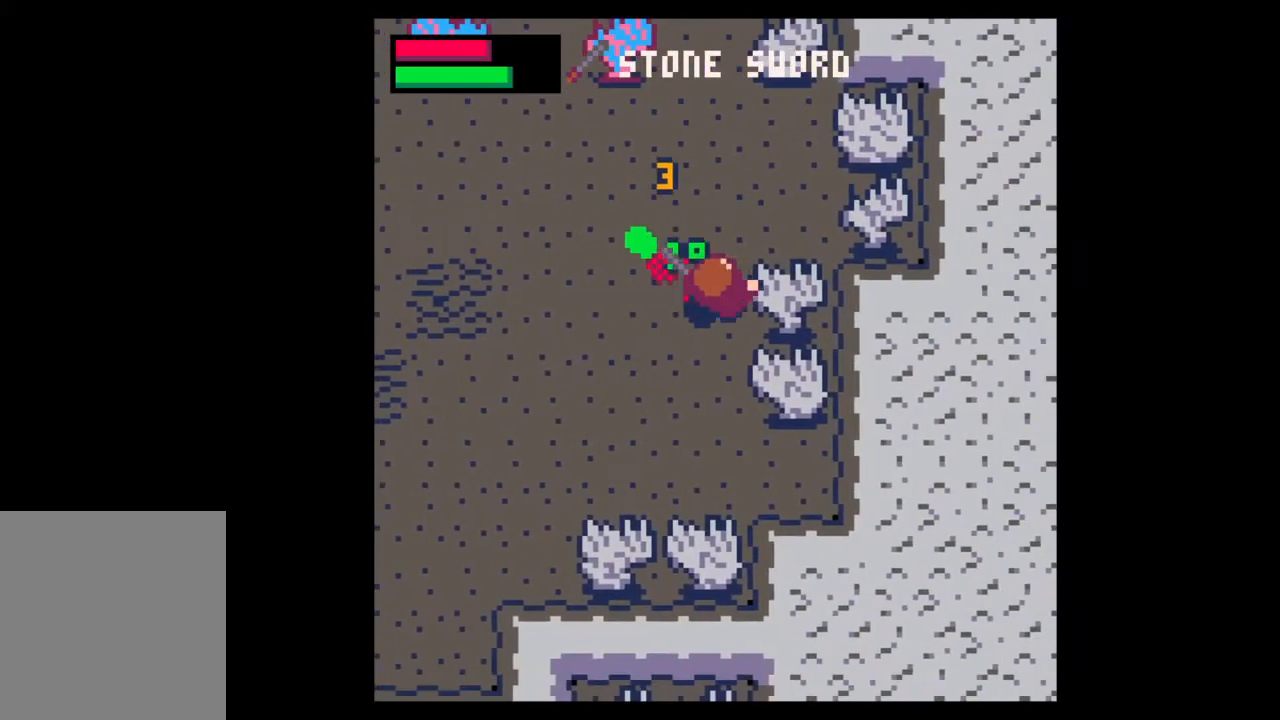
{"keys": ["left", "up"], "mouse": [], "events": []}
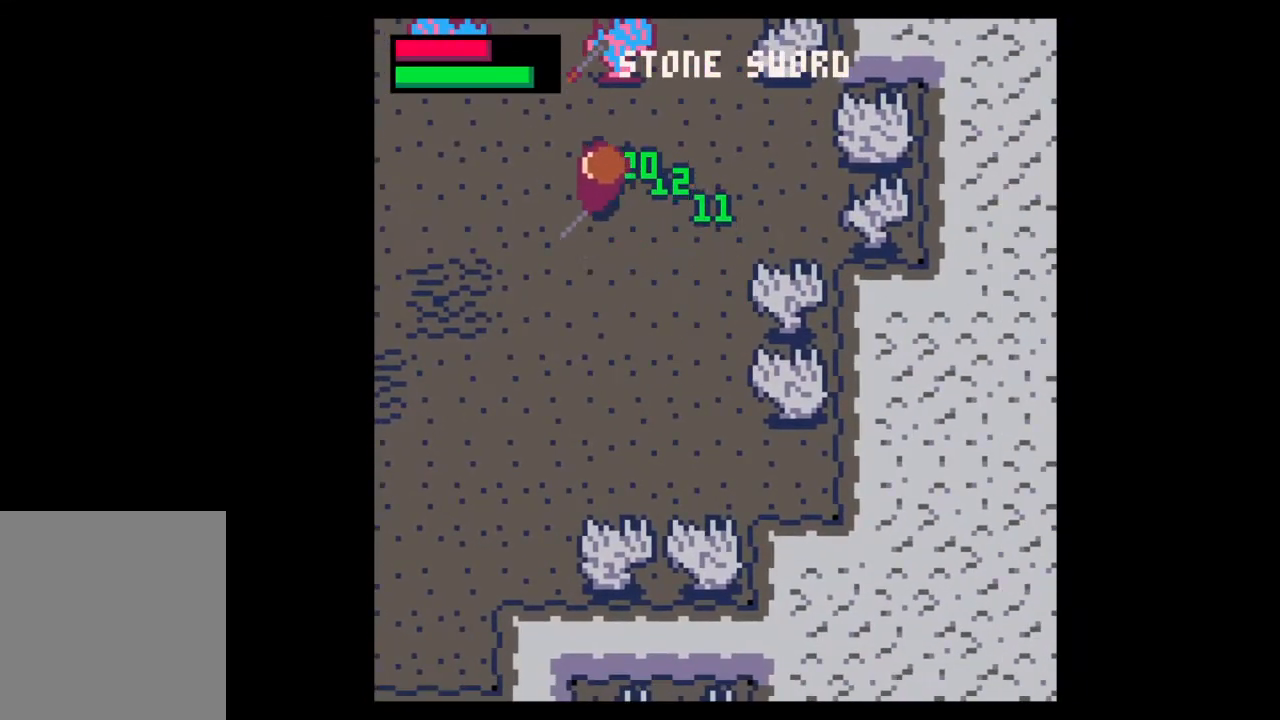
{"keys": ["left"], "mouse": [], "events": [[133, "up", "up"]]}
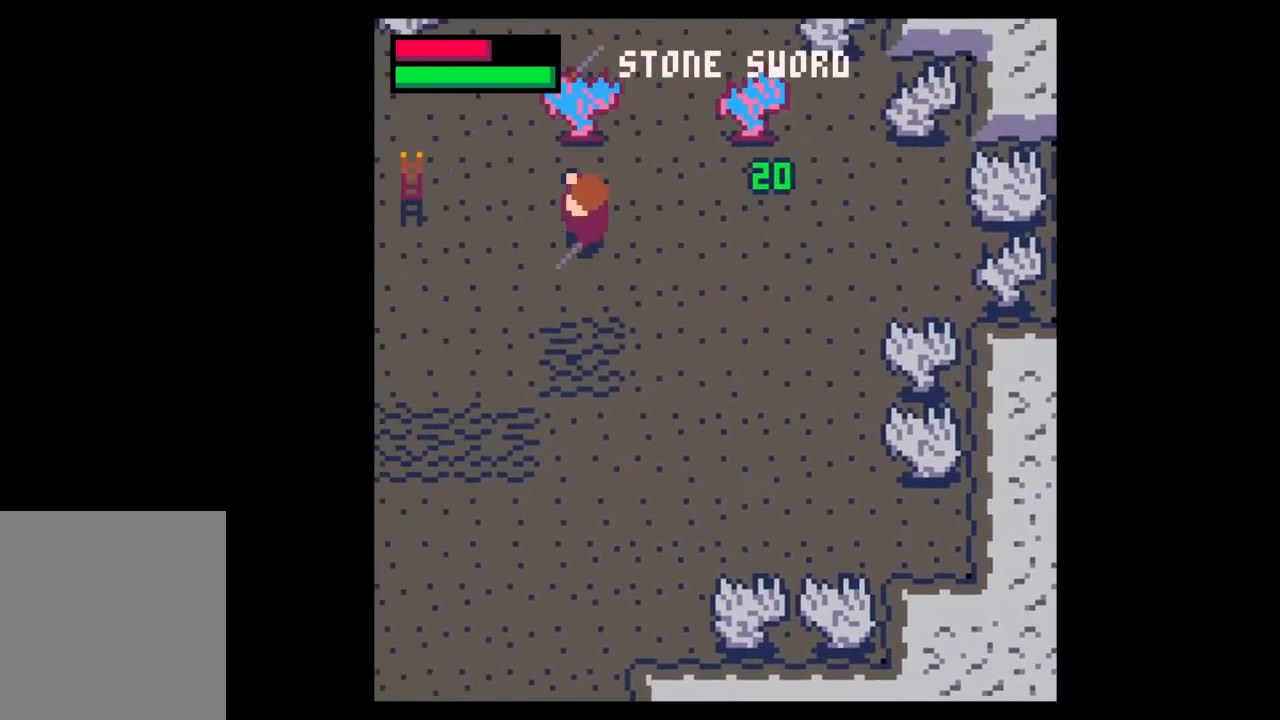
{"keys": ["left"], "mouse": [], "events": [[367, "up", "down"], [467, "up", "up"]]}
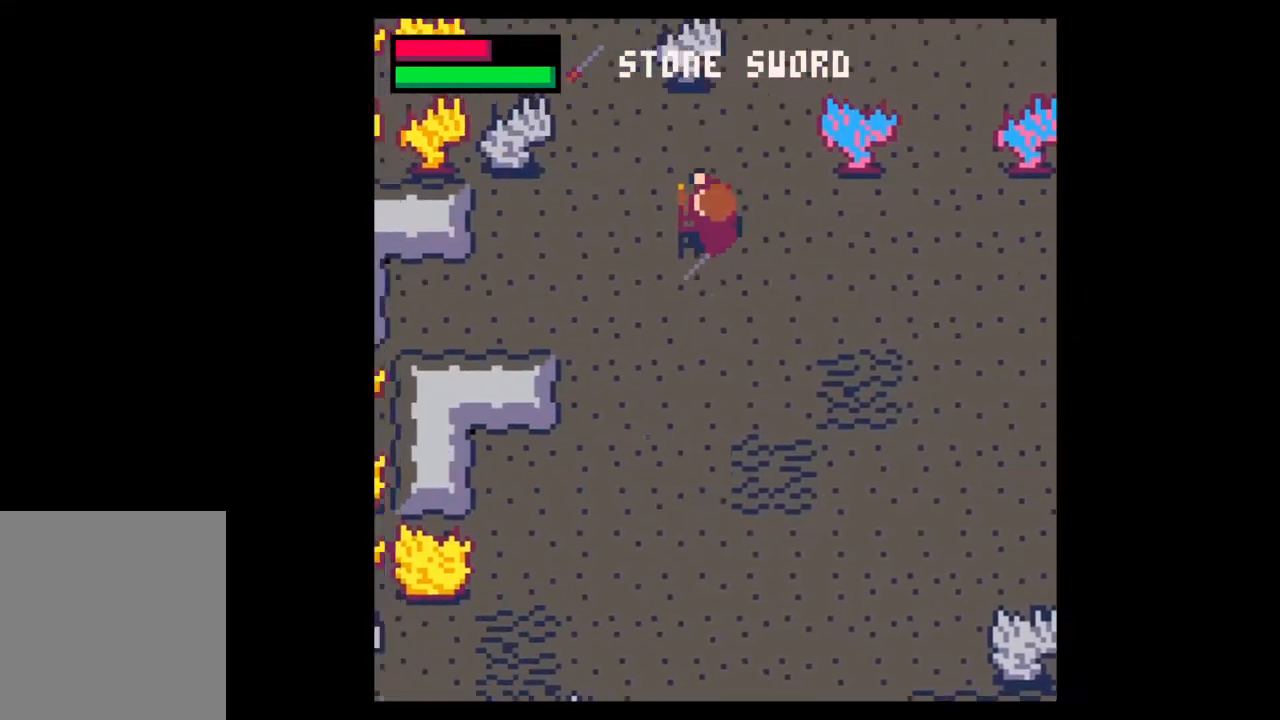
{"keys": ["left"], "mouse": [], "events": [[100, "down", "down"], [467, "down", "up"]]}
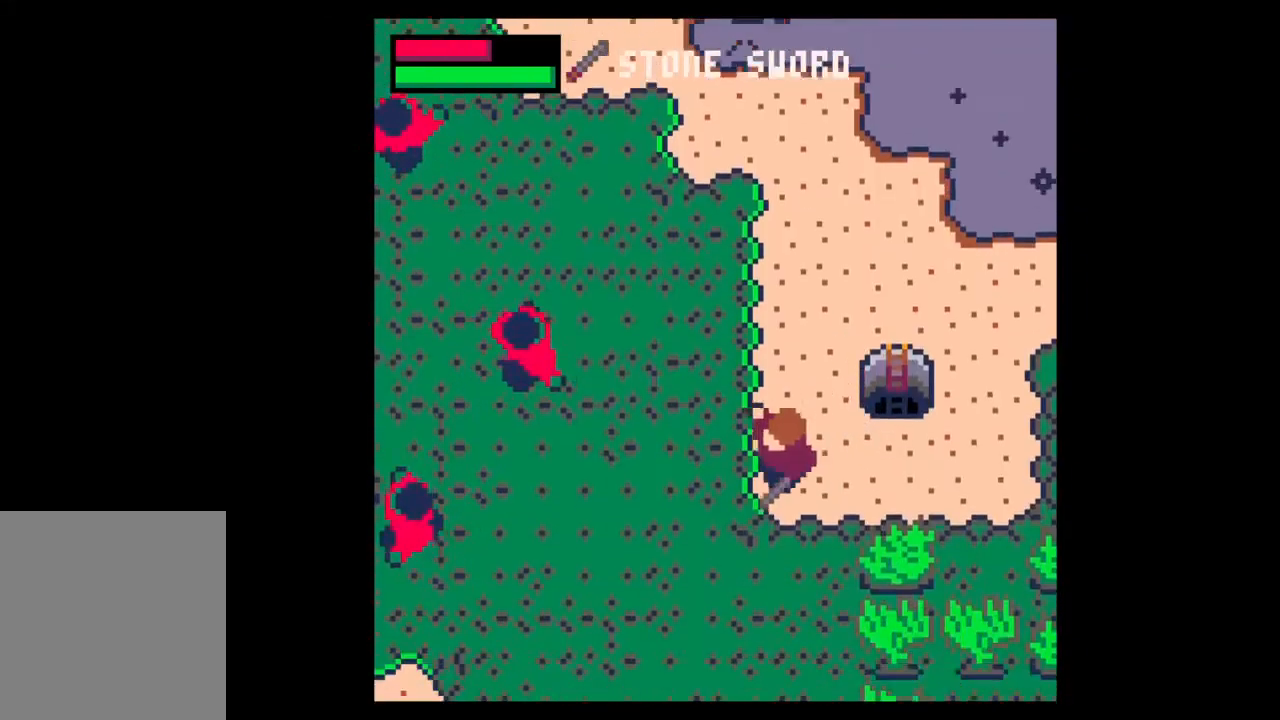
{"keys": ["left", "z"], "mouse": [], "events": [[133, "up", "down"], [467, "up", "up"], [467, "z", "down"]]}
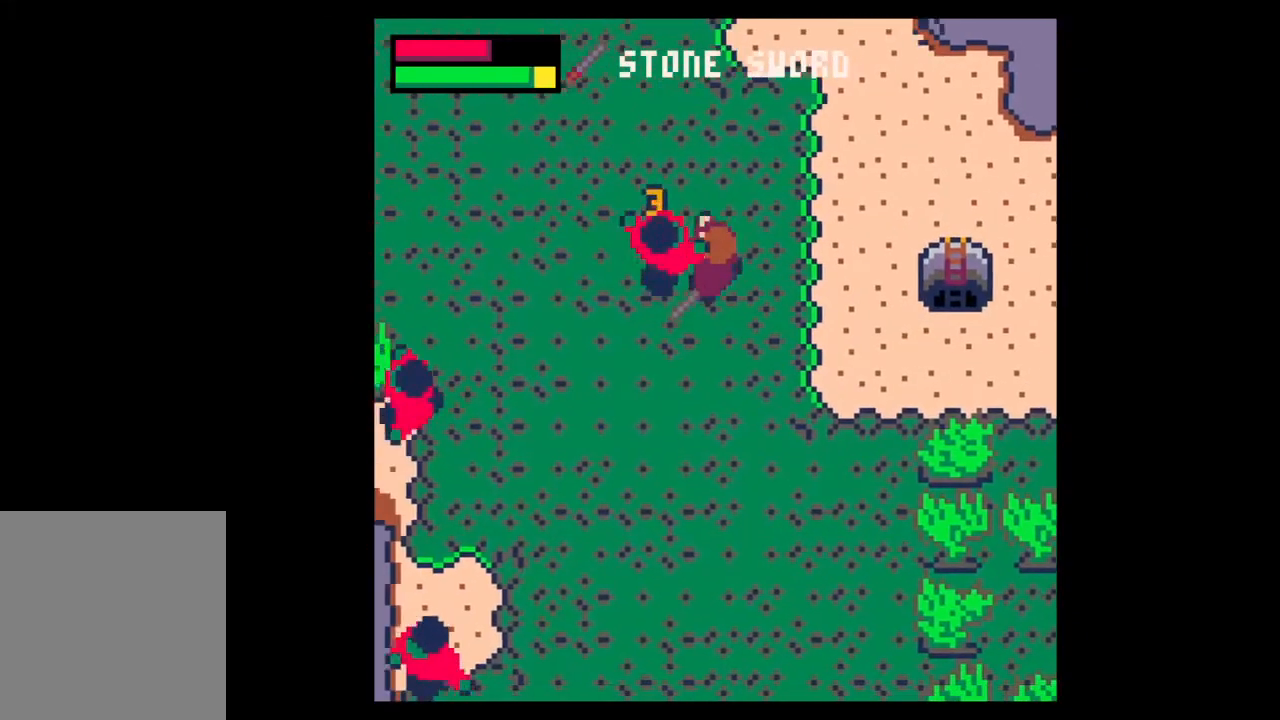
{"keys": ["up", "z"], "mouse": [], "events": [[33, "left", "up"], [133, "up", "down"], [167, "up", "up"], [267, "left", "down"], [267, "up", "down"], [300, "left", "up"], [300, "up", "up"], [400, "left", "down"], [400, "up", "down"], [433, "left", "up"], [433, "up", "up"], [500, "up", "down"]]}
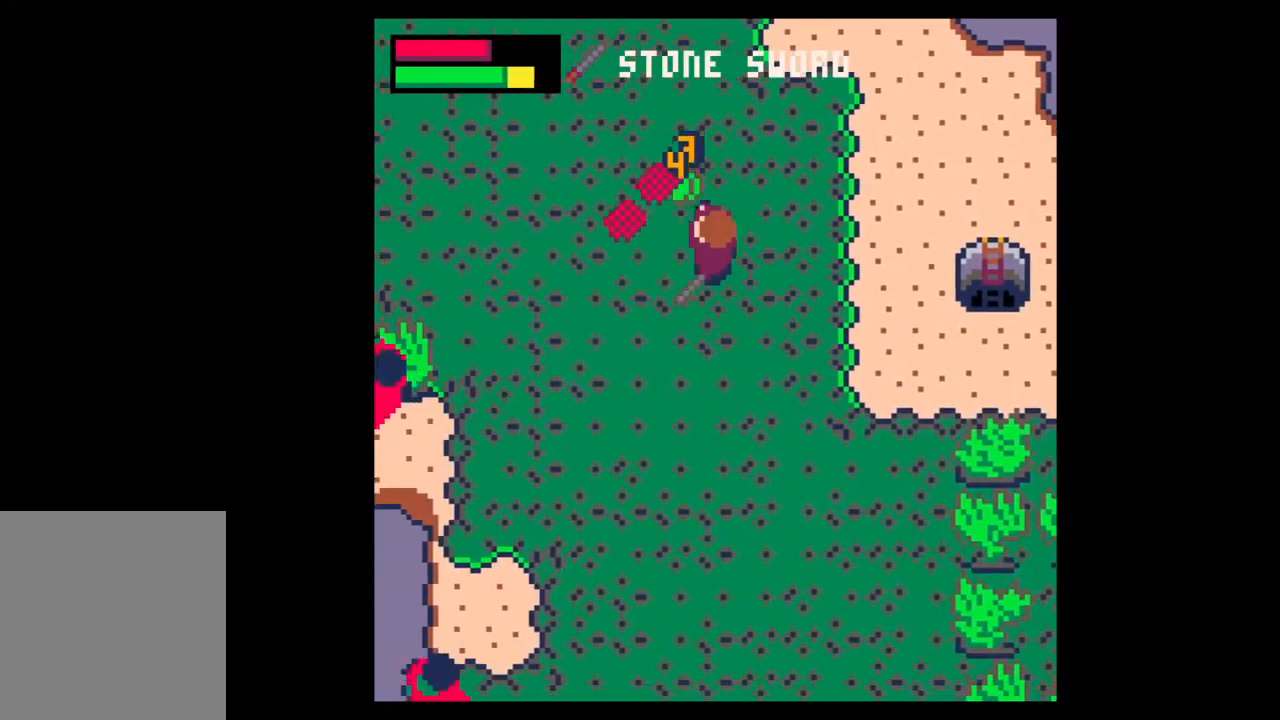
{"keys": ["right", "up"], "mouse": [], "events": [[33, "left", "down"], [67, "left", "up"], [67, "up", "up"], [100, "left", "down"], [167, "up", "down"], [267, "z", "up"], [367, "left", "up"], [433, "right", "down"]]}
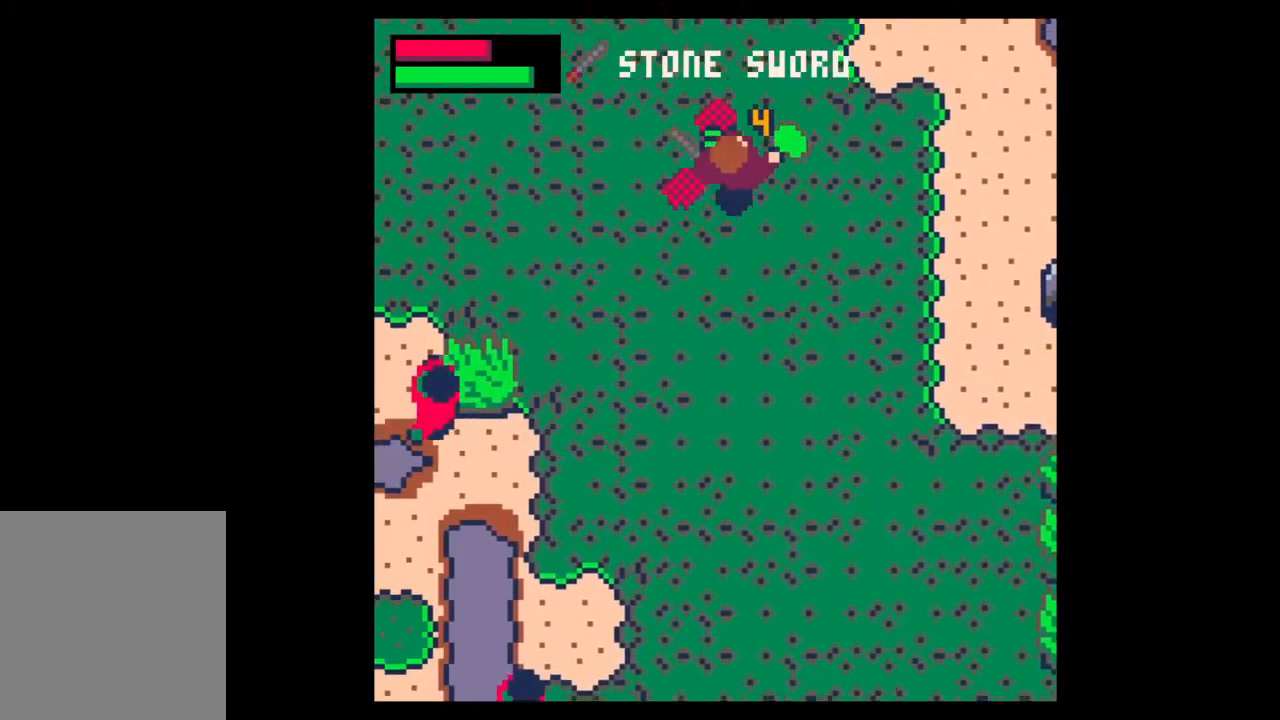
{"keys": ["left", "up"], "mouse": [], "events": [[300, "right", "up"], [333, "left", "down"]]}
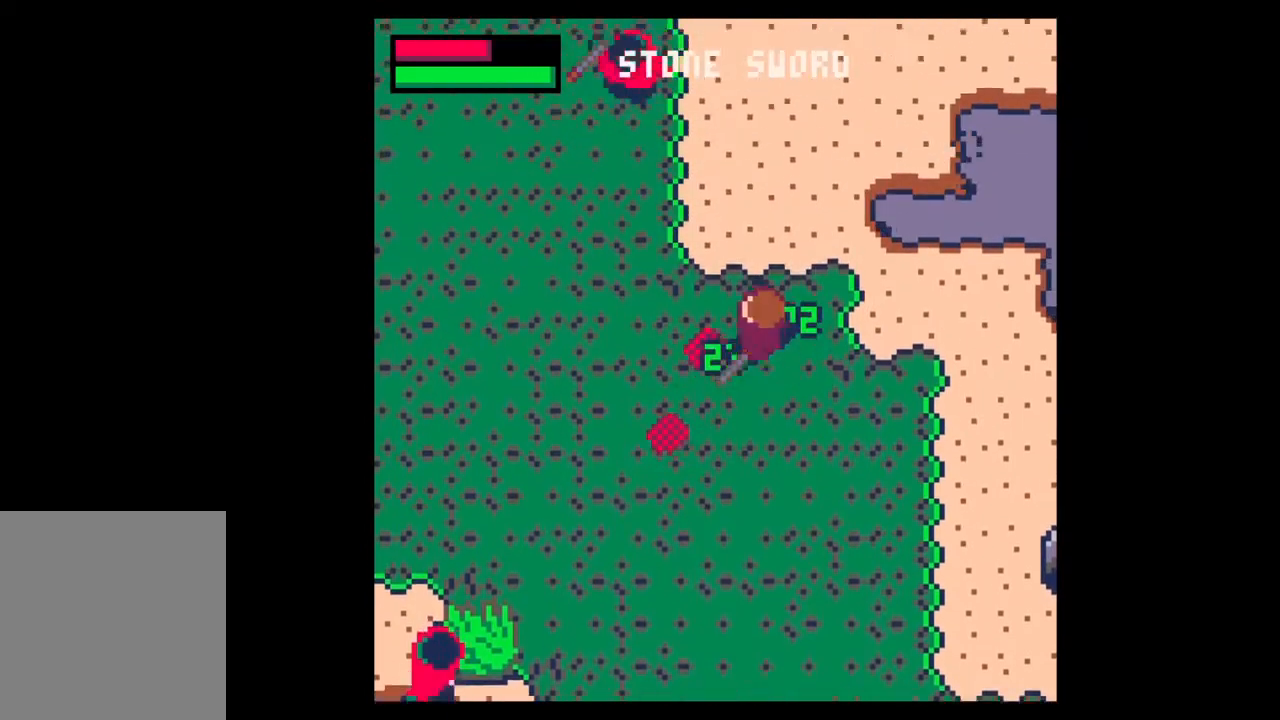
{"keys": ["up"], "mouse": [], "events": [[33, "left", "up"], [133, "left", "down"], [367, "left", "up"]]}
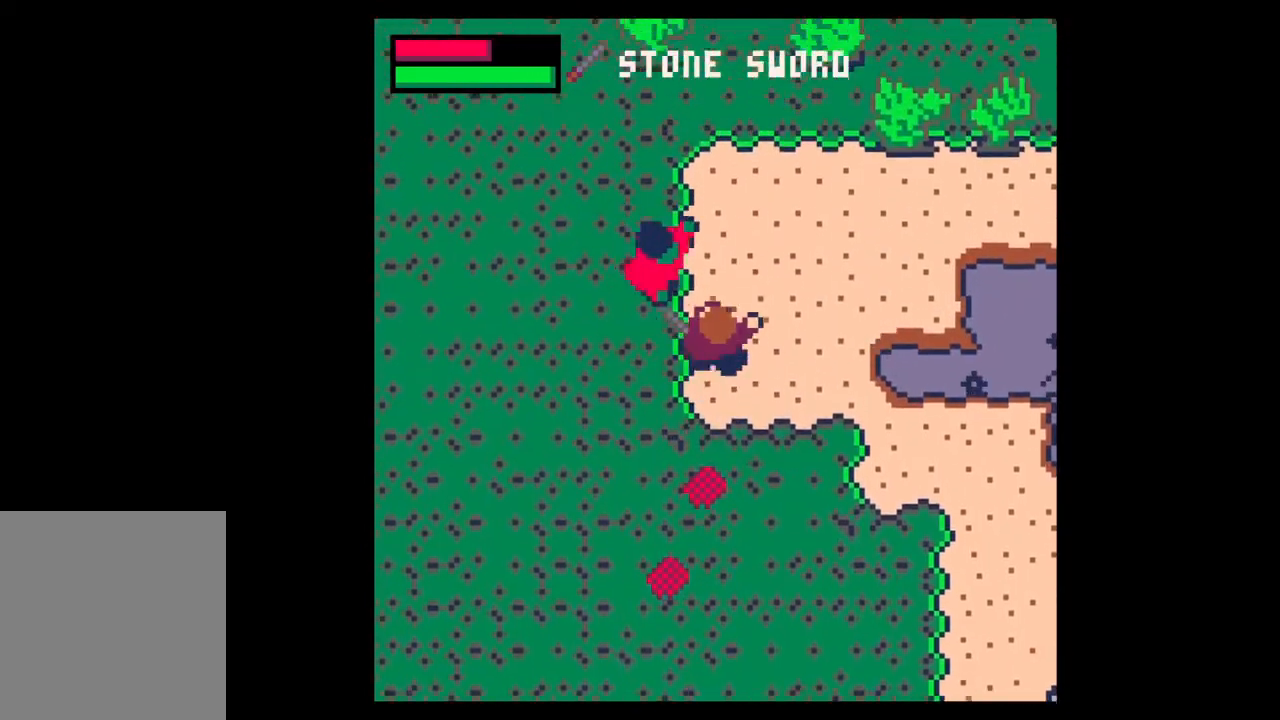
{"keys": ["left", "up", "z"], "mouse": [], "events": [[67, "left", "down"], [67, "z", "down"], [100, "up", "up"], [133, "left", "up"], [233, "left", "down"], [233, "up", "down"], [267, "left", "up"], [300, "up", "up"], [367, "left", "down"], [367, "up", "down"], [400, "up", "up"], [433, "left", "up"], [500, "left", "down"], [500, "up", "down"]]}
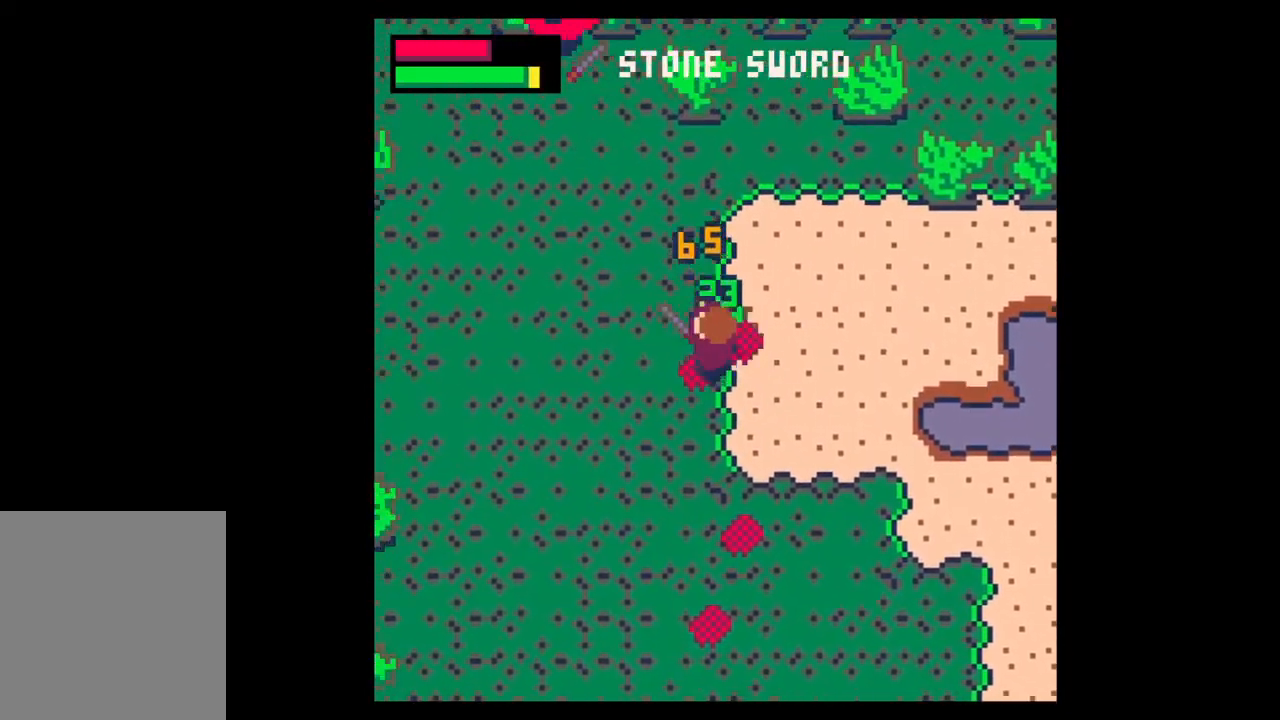
{"keys": ["right"], "mouse": [], "events": [[67, "left", "up"], [67, "up", "up"], [167, "left", "down"], [167, "up", "down"], [267, "left", "up"], [267, "z", "up"], [333, "right", "down"], [367, "up", "up"]]}
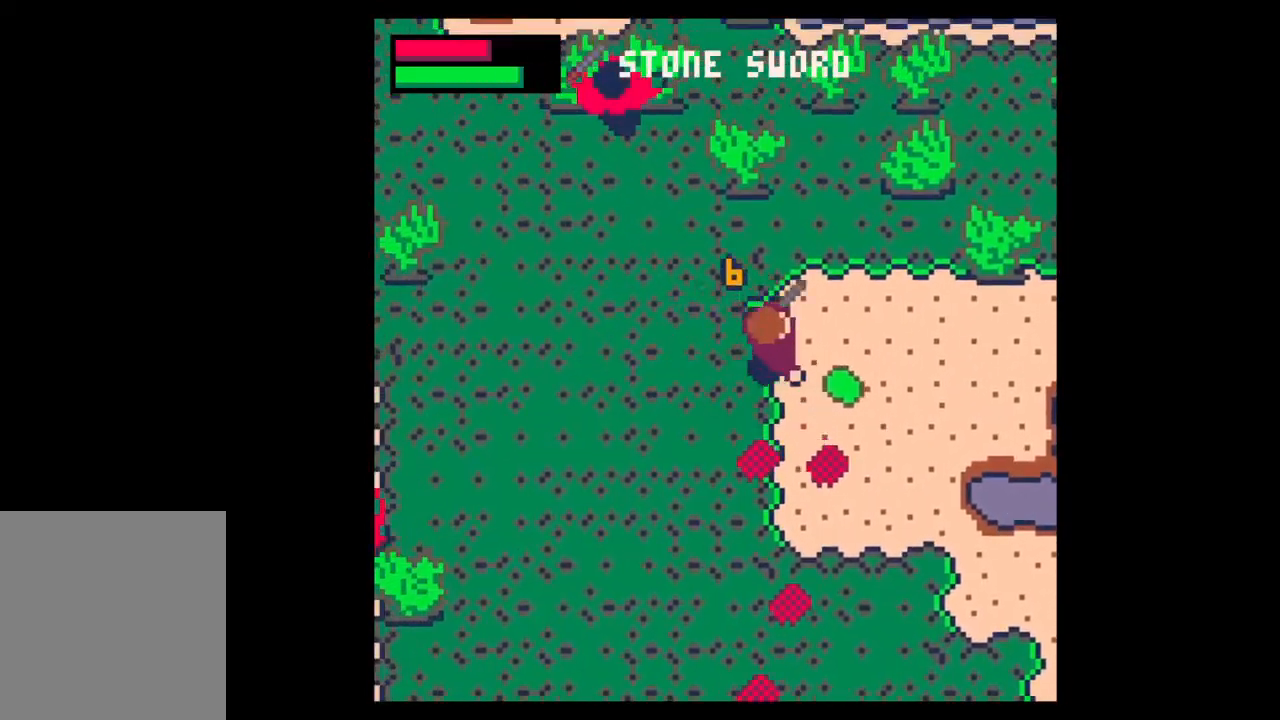
{"keys": ["left", "up"], "mouse": [], "events": [[167, "down", "down"], [267, "left", "down"], [300, "right", "up"], [333, "down", "up"], [433, "up", "down"]]}
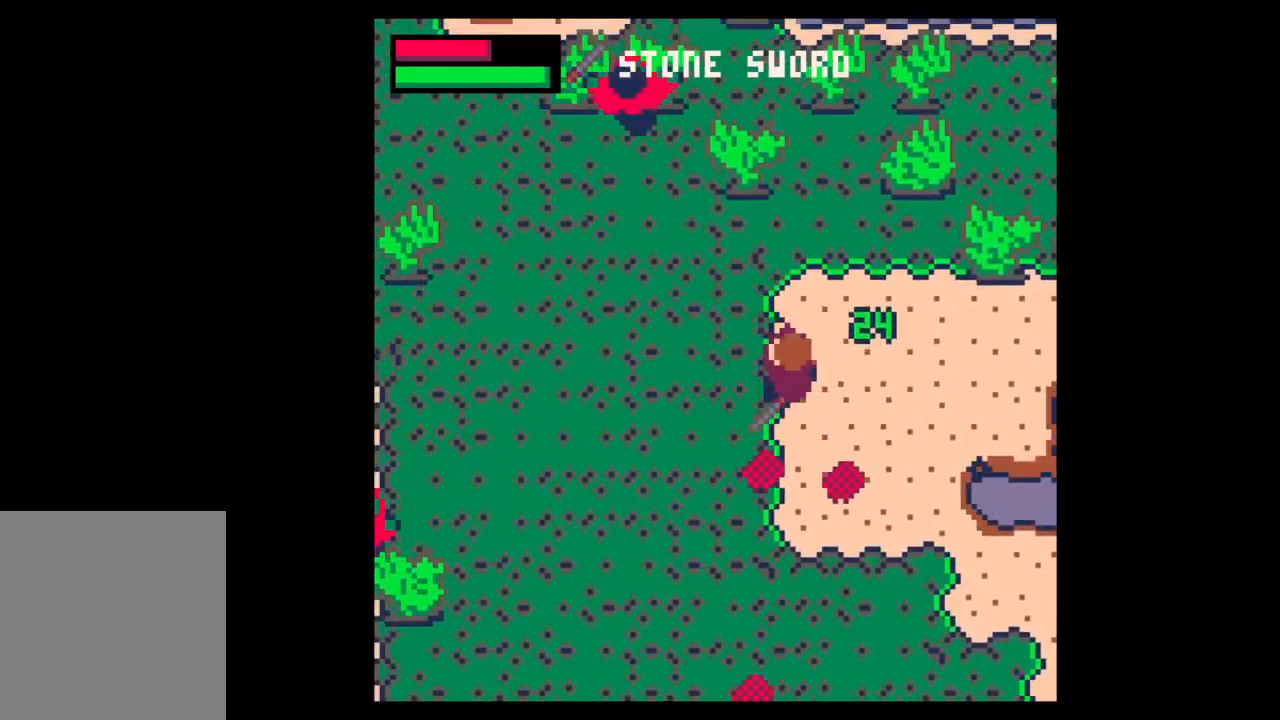
{"keys": ["left", "up"], "mouse": [], "events": [[333, "left", "up"], [500, "left", "down"]]}
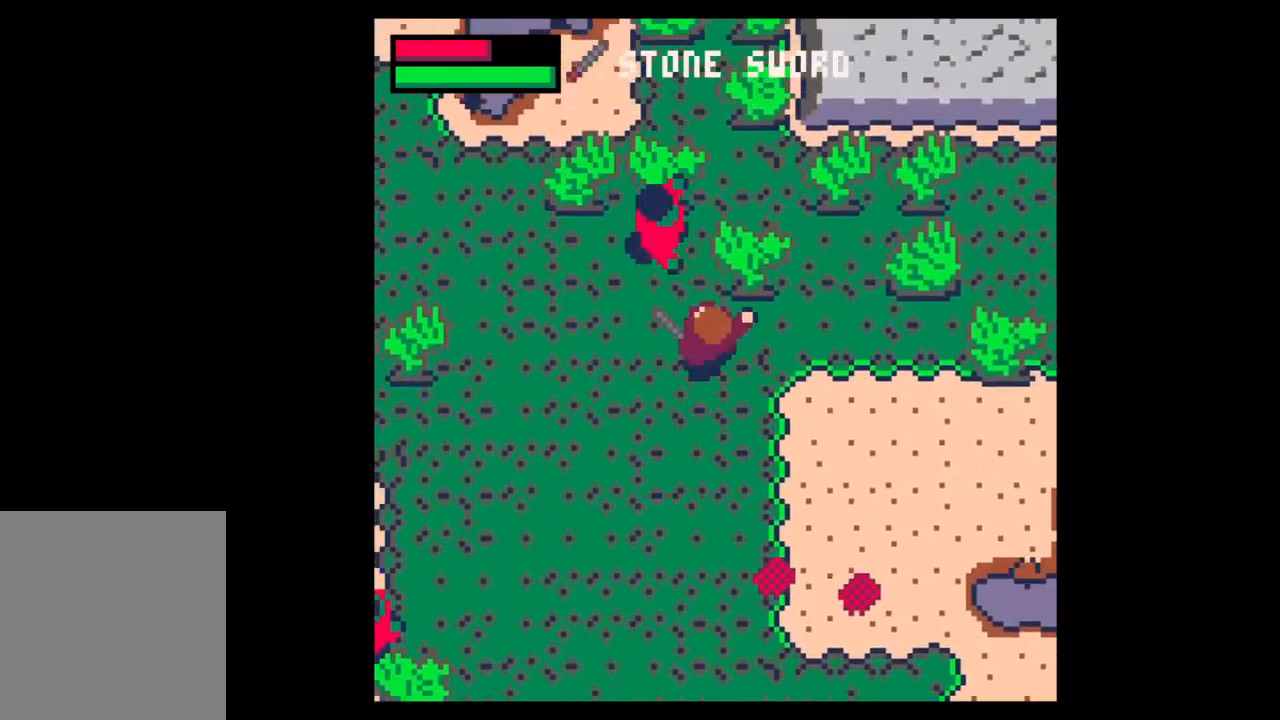
{"keys": ["z"], "mouse": [], "events": [[100, "z", "down"], [133, "left", "up"], [200, "up", "up"], [300, "left", "down"], [300, "up", "down"], [333, "left", "up"], [333, "up", "up"], [433, "left", "down"], [433, "up", "down"], [467, "left", "up"], [467, "up", "up"]]}
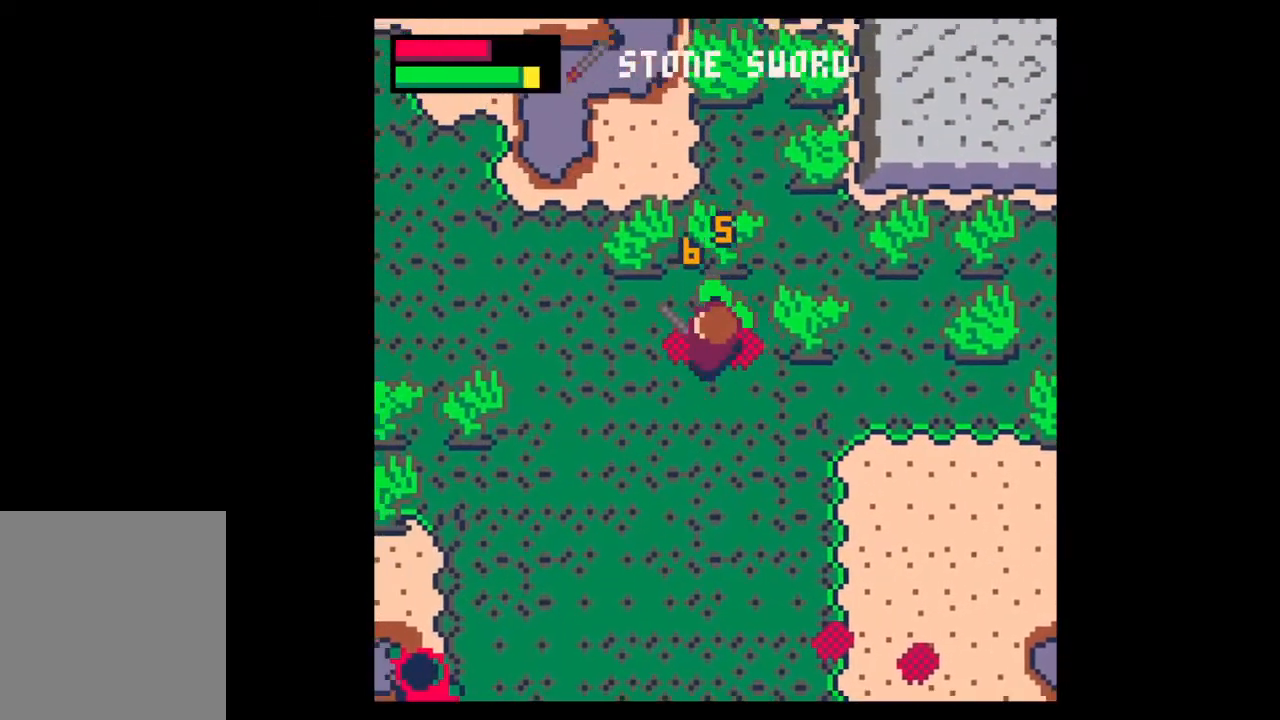
{"keys": ["right"], "mouse": [], "events": [[33, "left", "down"], [67, "up", "down"], [100, "left", "up"], [100, "up", "up"], [200, "left", "down"], [233, "left", "up"], [233, "up", "down"], [267, "z", "up"], [367, "right", "down"], [467, "up", "up"]]}
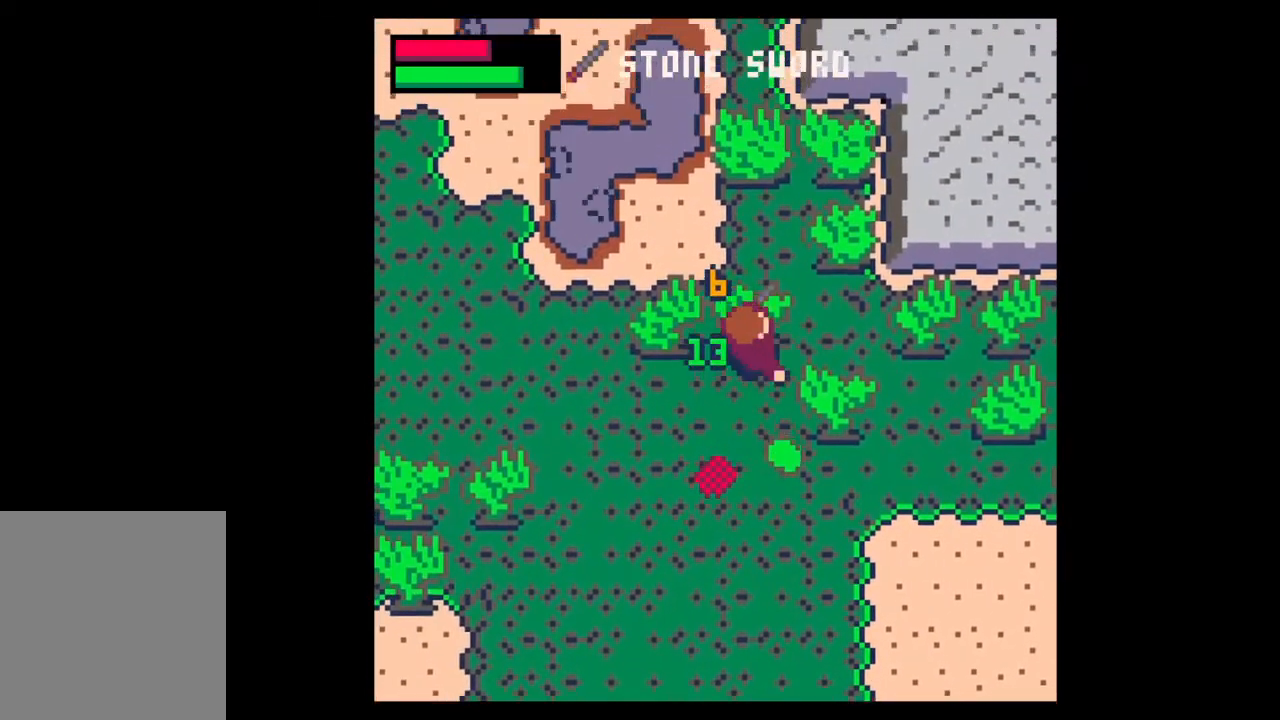
{"keys": ["down", "left"], "mouse": [], "events": [[33, "down", "down"], [100, "right", "up"], [200, "right", "down"], [300, "right", "up"], [467, "left", "down"]]}
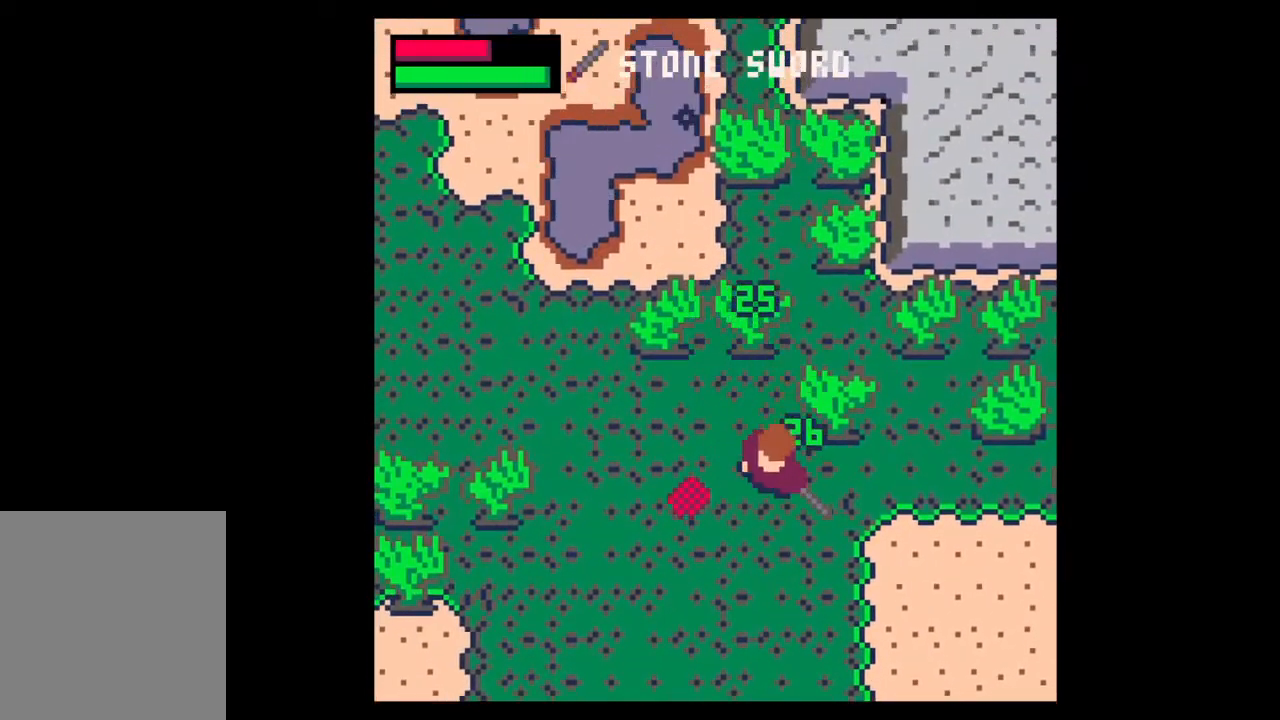
{"keys": ["down"], "mouse": [], "events": [[500, "left", "up"]]}
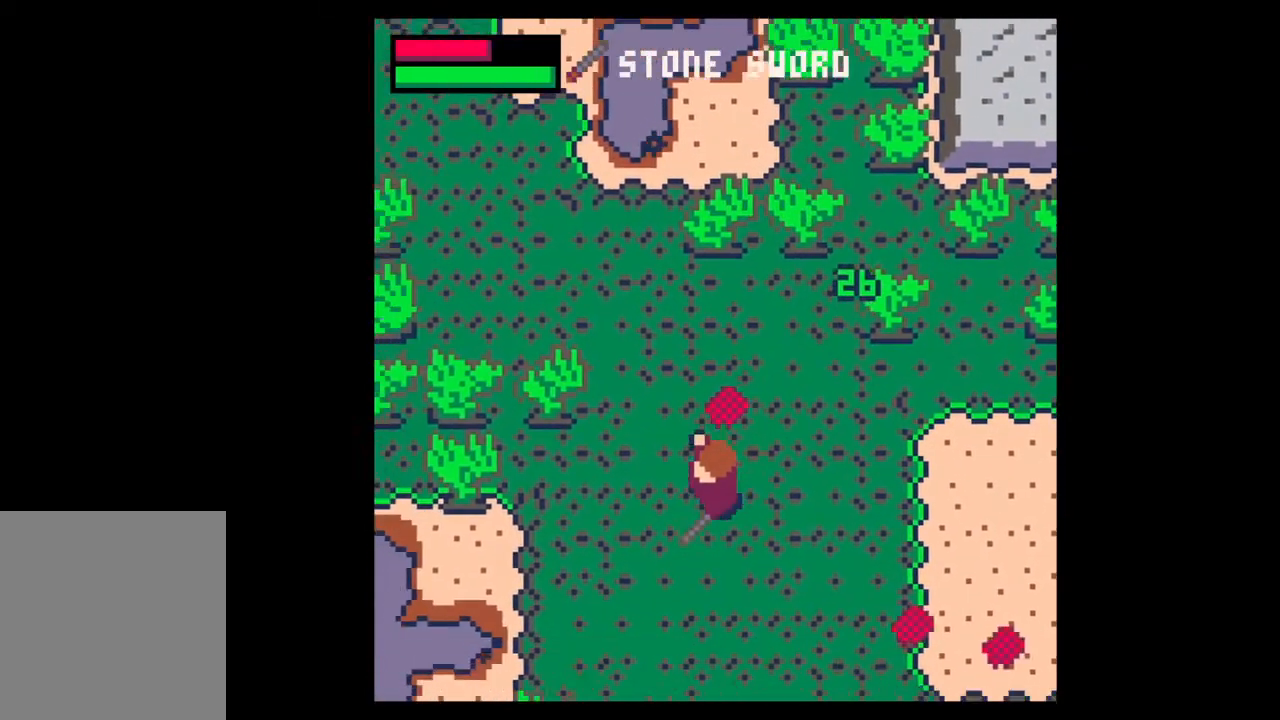
{"keys": ["down"], "mouse": [], "events": [[100, "left", "down"], [500, "left", "up"]]}
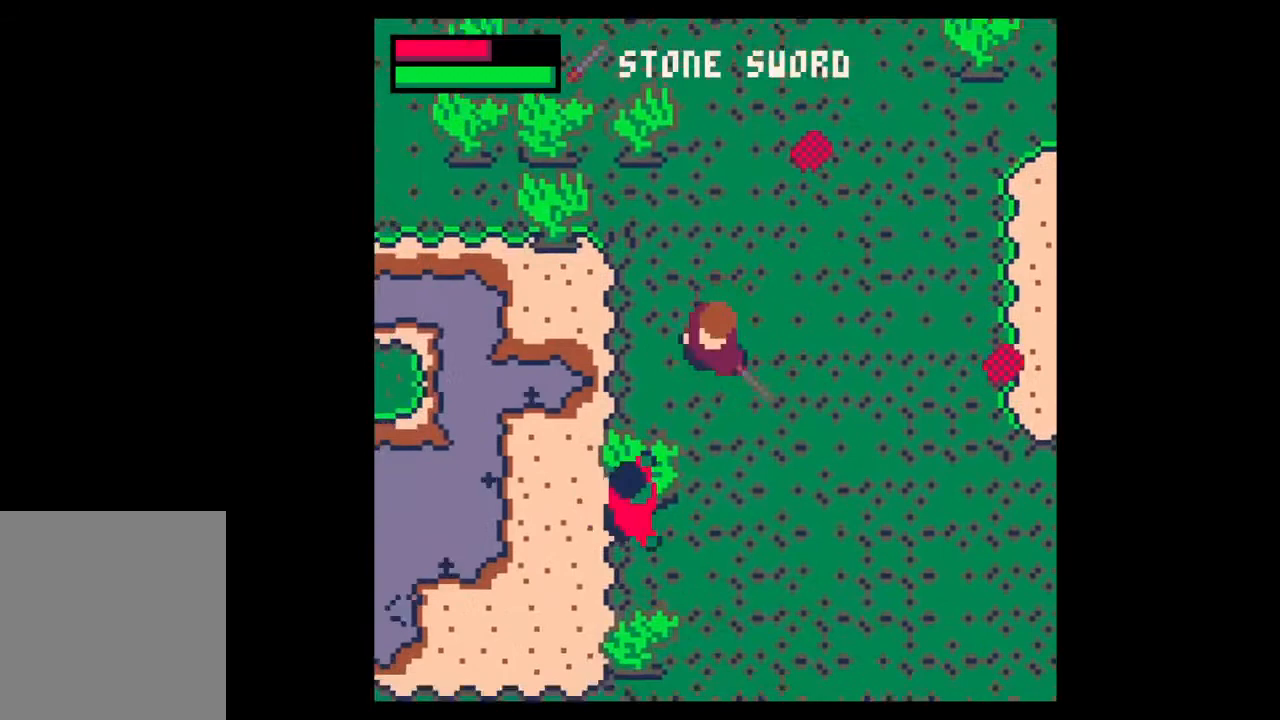
{"keys": ["down", "z"], "mouse": [], "events": [[300, "left", "down"], [300, "z", "down"], [400, "down", "up"], [400, "left", "up"], [500, "down", "down"]]}
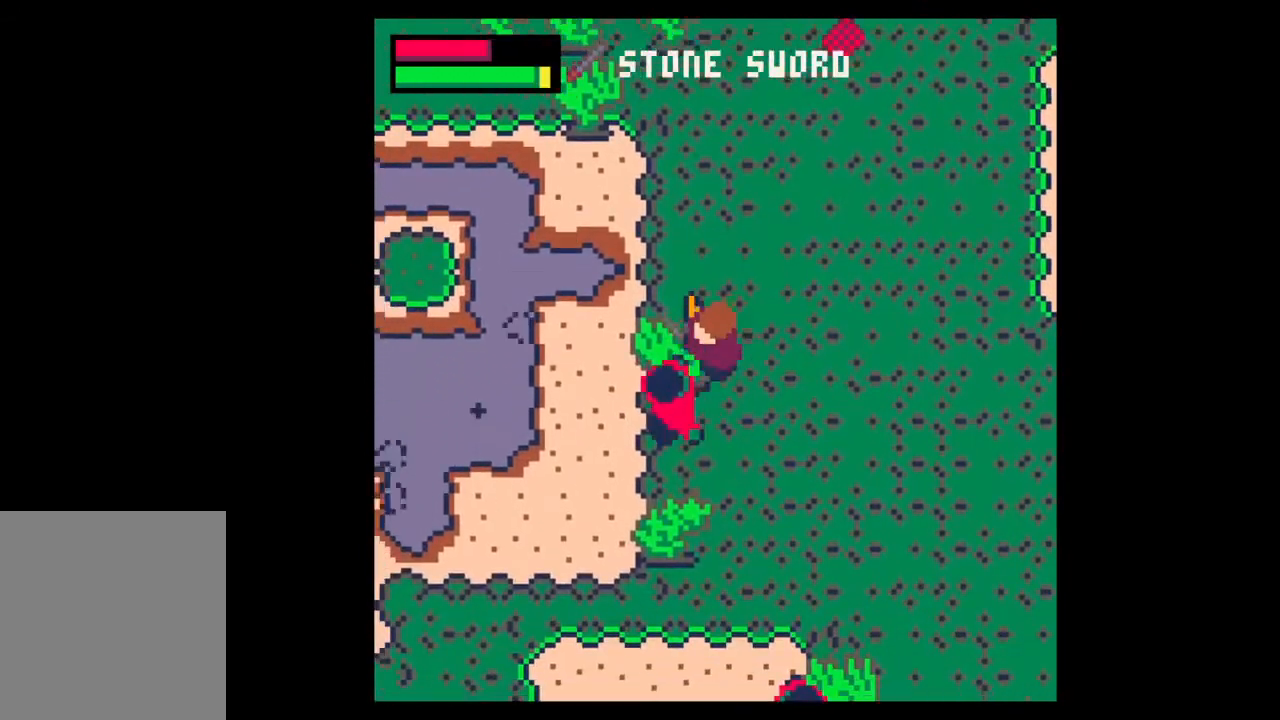
{"keys": ["down", "left", "z"], "mouse": [], "events": [[33, "left", "down"], [67, "left", "up"], [100, "down", "up"], [167, "down", "down"], [167, "left", "down"], [233, "down", "up"], [233, "left", "up"], [300, "down", "down"], [300, "left", "down"]]}
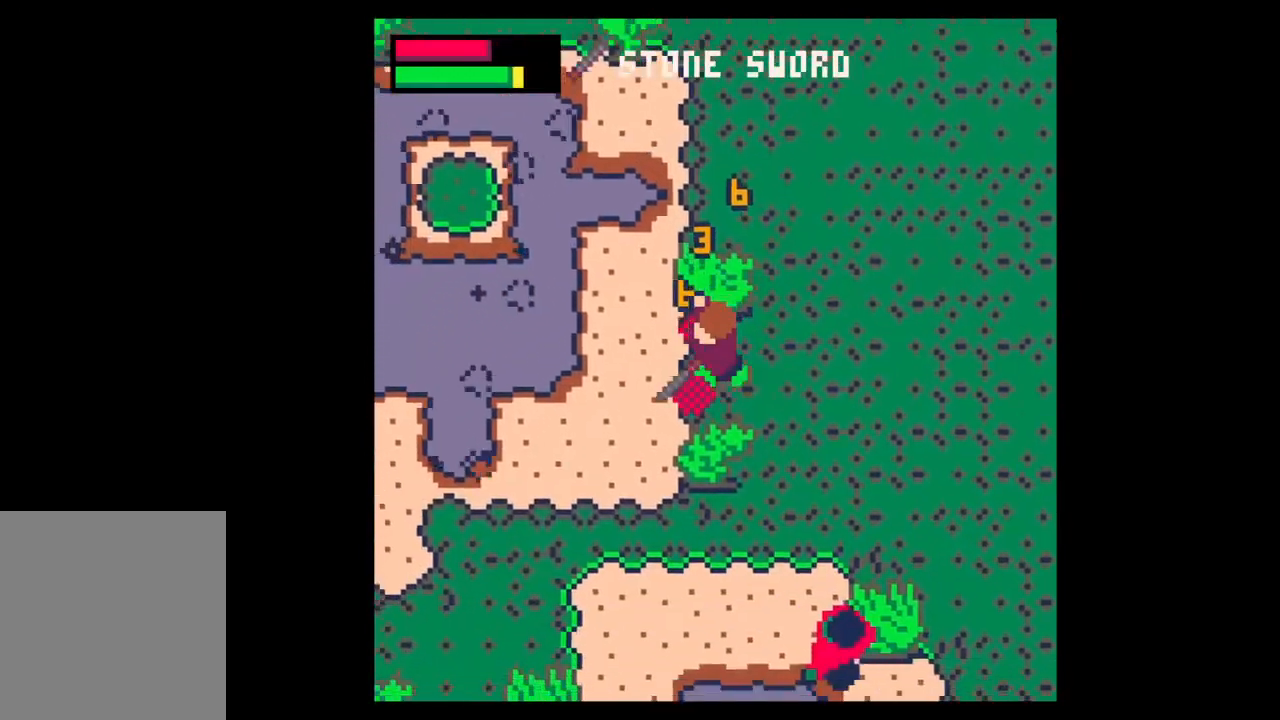
{"keys": ["right", "up"], "mouse": [], "events": [[100, "left", "up"], [133, "down", "up"], [133, "right", "down"], [200, "z", "up"], [300, "up", "down"]]}
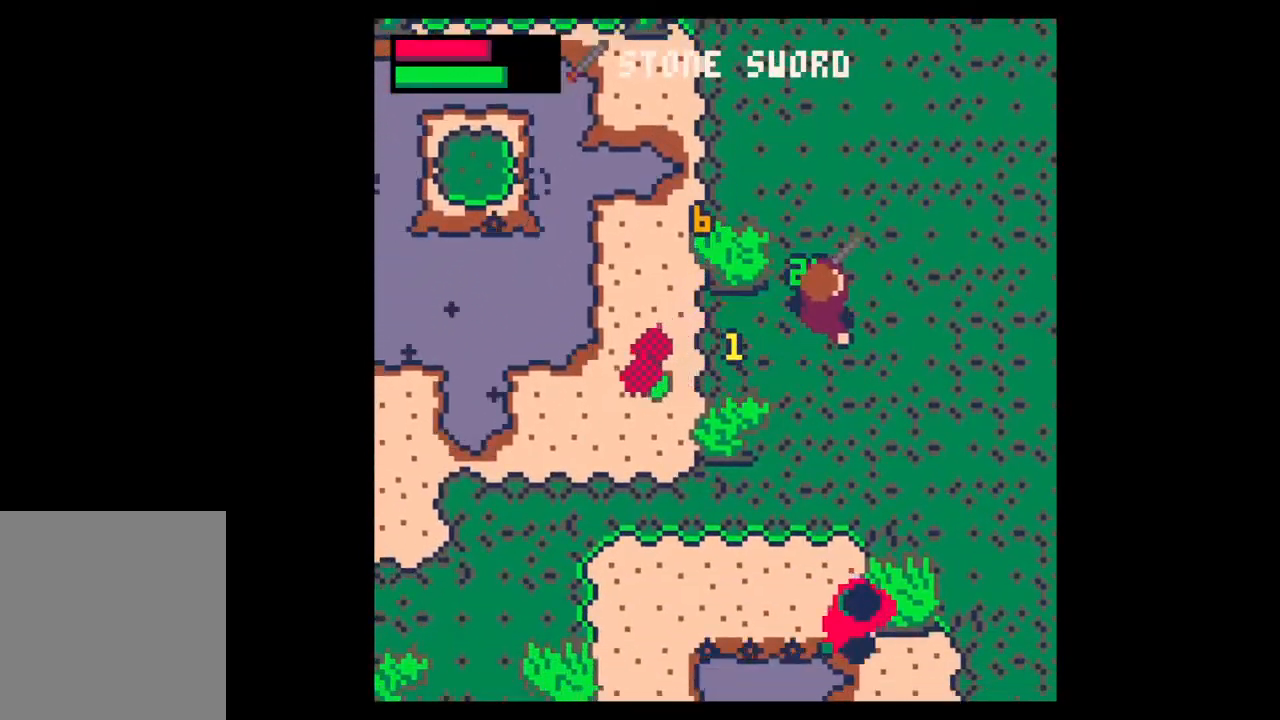
{"keys": ["up", "x"], "mouse": [], "events": [[433, "right", "up"], [500, "x", "down"]]}
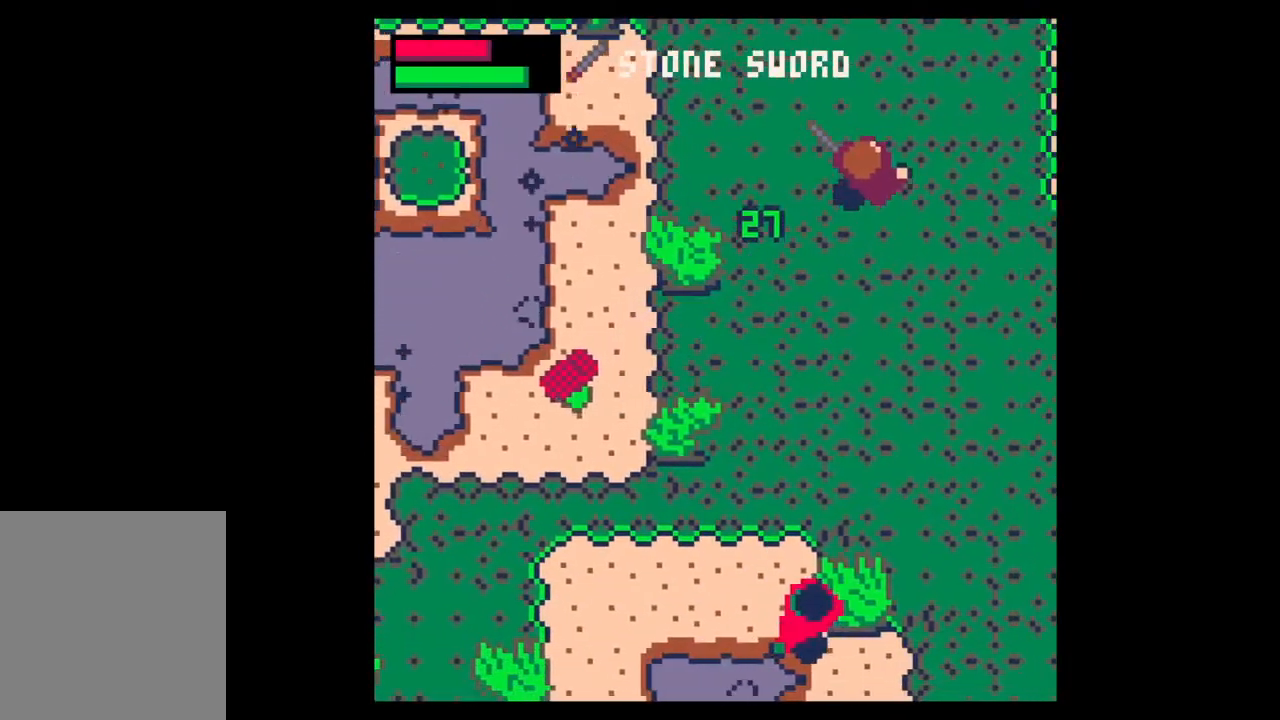
{"keys": [], "mouse": [], "events": [[33, "up", "up"], [133, "x", "up"], [167, "up", "down"], [200, "up", "up"], [267, "up", "down"], [333, "up", "up"], [367, "up", "down"], [433, "up", "up"]]}
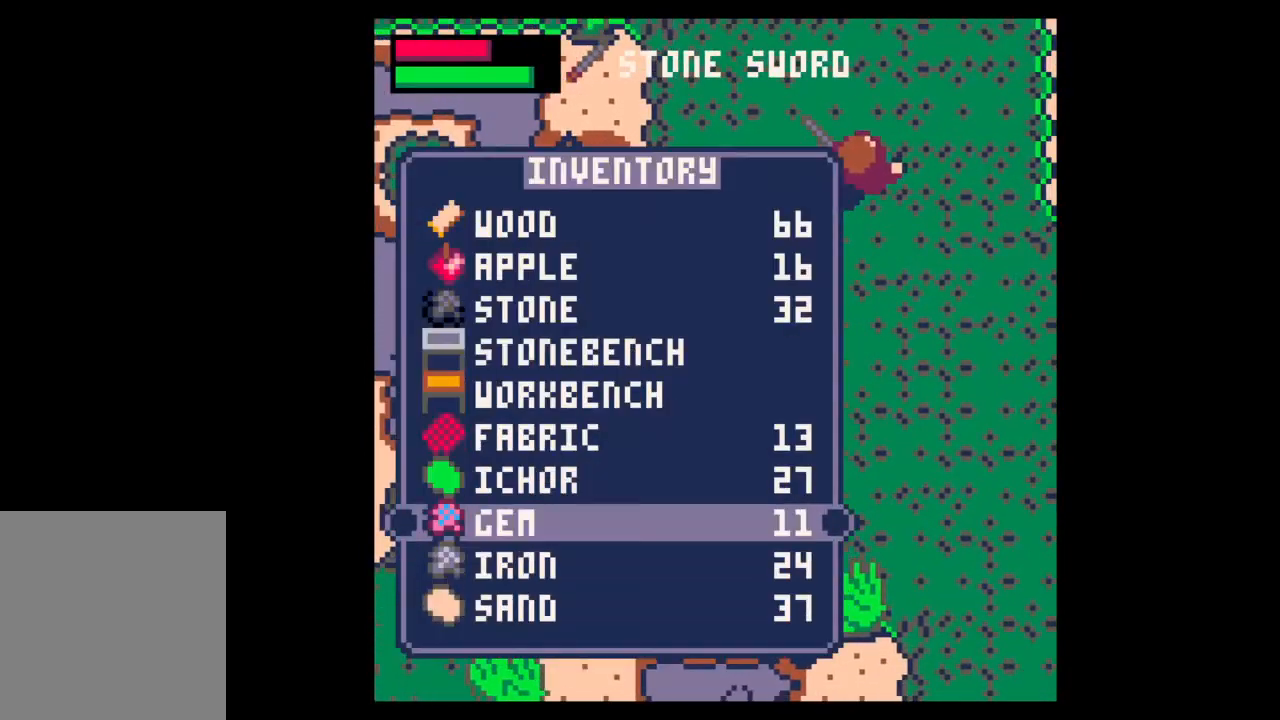
{"keys": ["up"], "mouse": [], "events": [[33, "up", "down"], [67, "up", "up"], [167, "up", "down"], [200, "up", "up"], [333, "up", "down"], [400, "up", "up"], [467, "up", "down"]]}
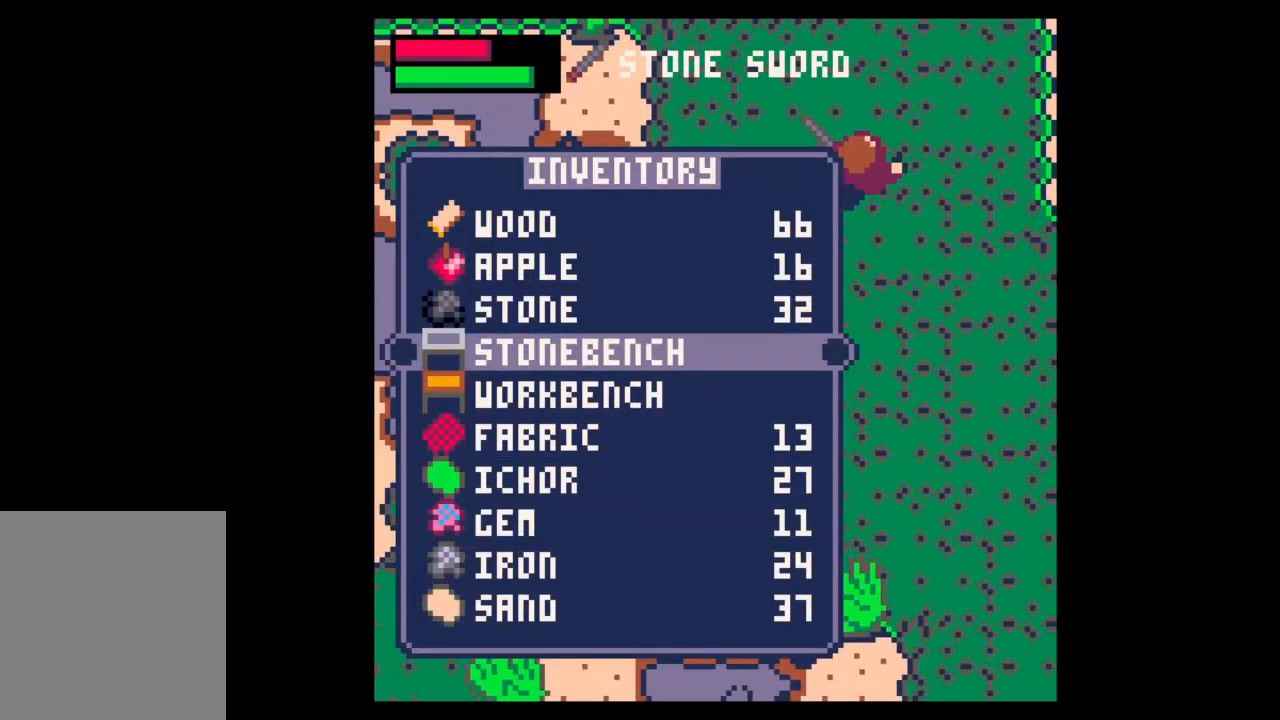
{"keys": ["up"], "mouse": [], "events": [[33, "up", "up"], [67, "z", "down"], [167, "up", "down"], [167, "z", "up"], [300, "up", "up"], [300, "z", "down"], [367, "z", "up"], [400, "x", "down"], [467, "up", "down"], [467, "x", "up"]]}
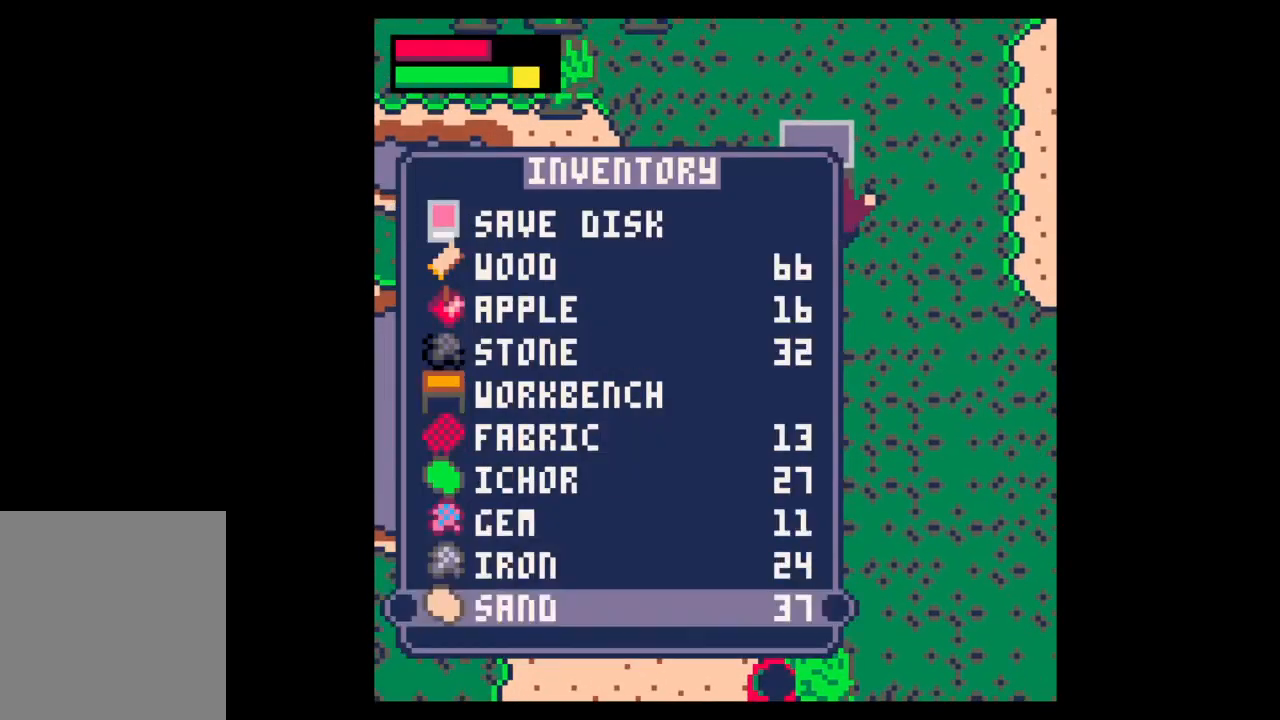
{"keys": ["up"], "mouse": [], "events": [[33, "up", "up"], [100, "up", "down"], [133, "up", "up"], [233, "up", "down"], [267, "up", "up"], [367, "up", "down"], [433, "up", "up"], [500, "up", "down"]]}
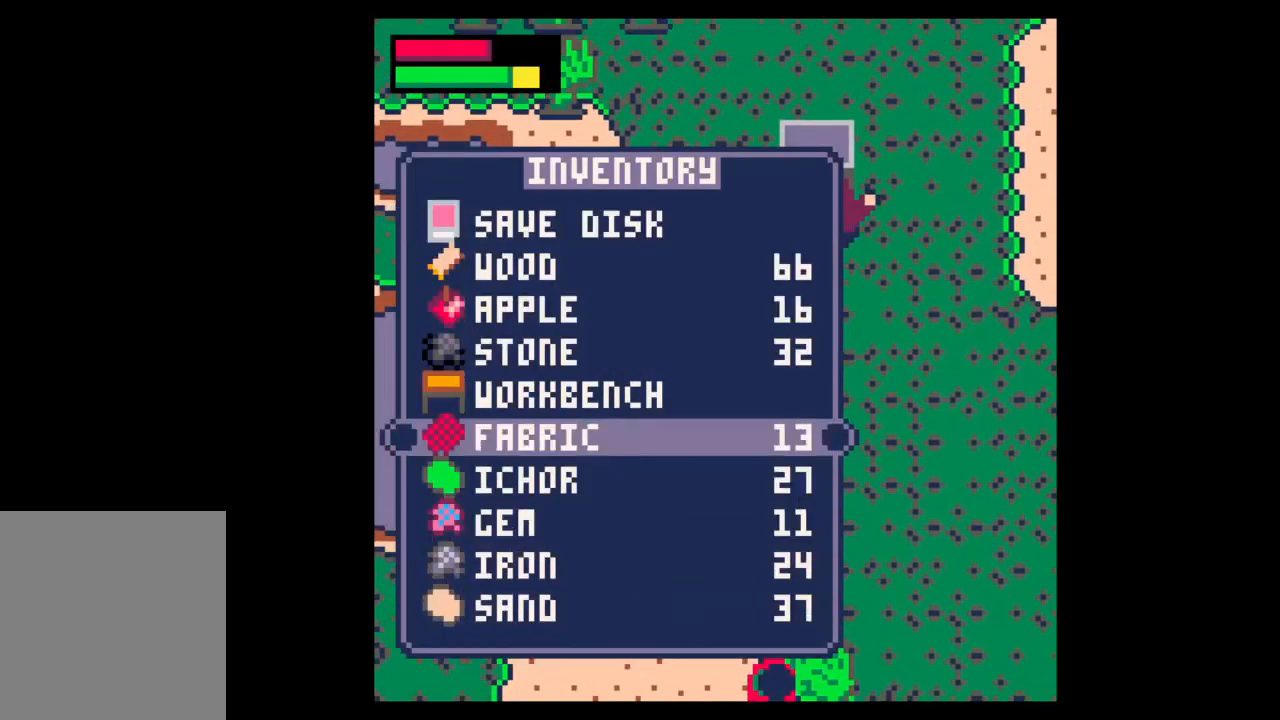
{"keys": ["right", "up"], "mouse": [], "events": [[67, "up", "up"], [133, "up", "down"], [200, "up", "up"], [233, "z", "down"], [300, "down", "down"], [300, "right", "down"], [333, "z", "up"], [367, "down", "up"], [500, "up", "down"]]}